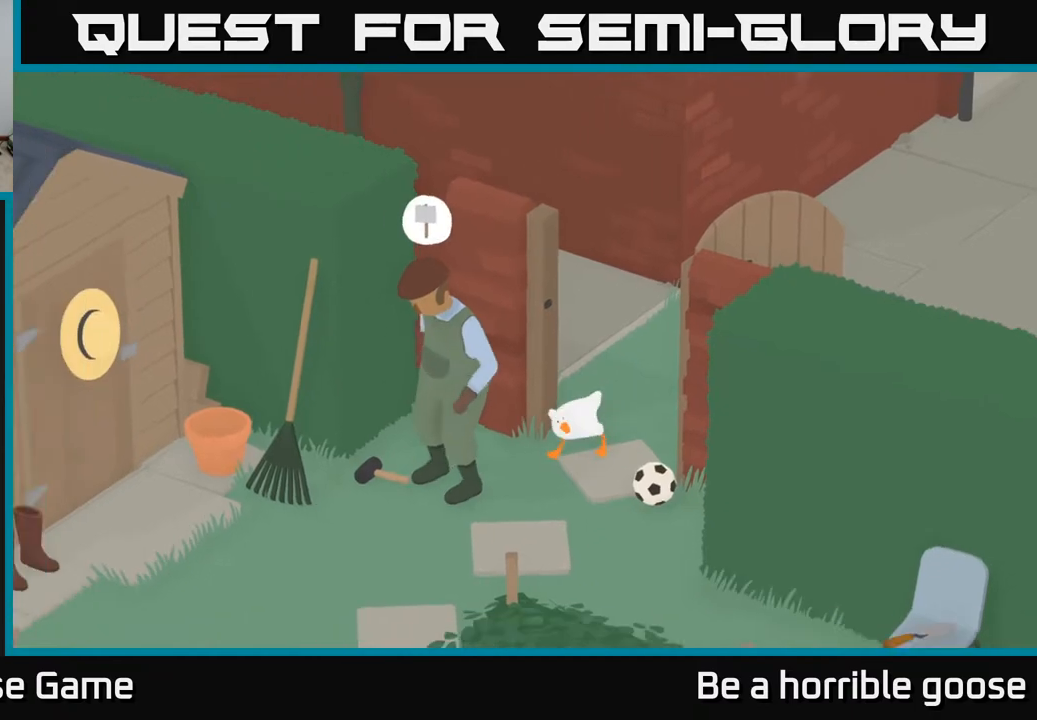
Gameplay with a controller (Xbox layout); each line is a JSON object with the inputs held at the frame after it. "events" lists button and stick changes between this image and that frame as [ms after this image, input, new state], when the widget could be followed in between.
{"buttons": [], "left_stick": "down", "right_stick": "center", "events": []}
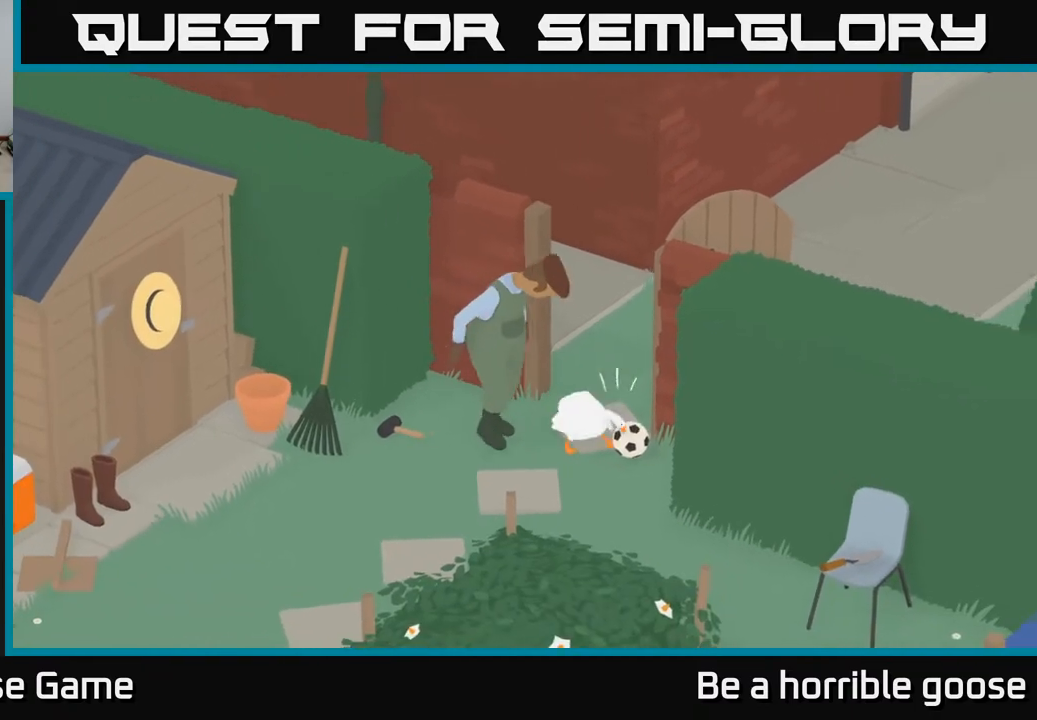
{"buttons": [], "left_stick": "down", "right_stick": "center", "events": [[67, "left_stick", "down-left"], [317, "left_stick", "down"]]}
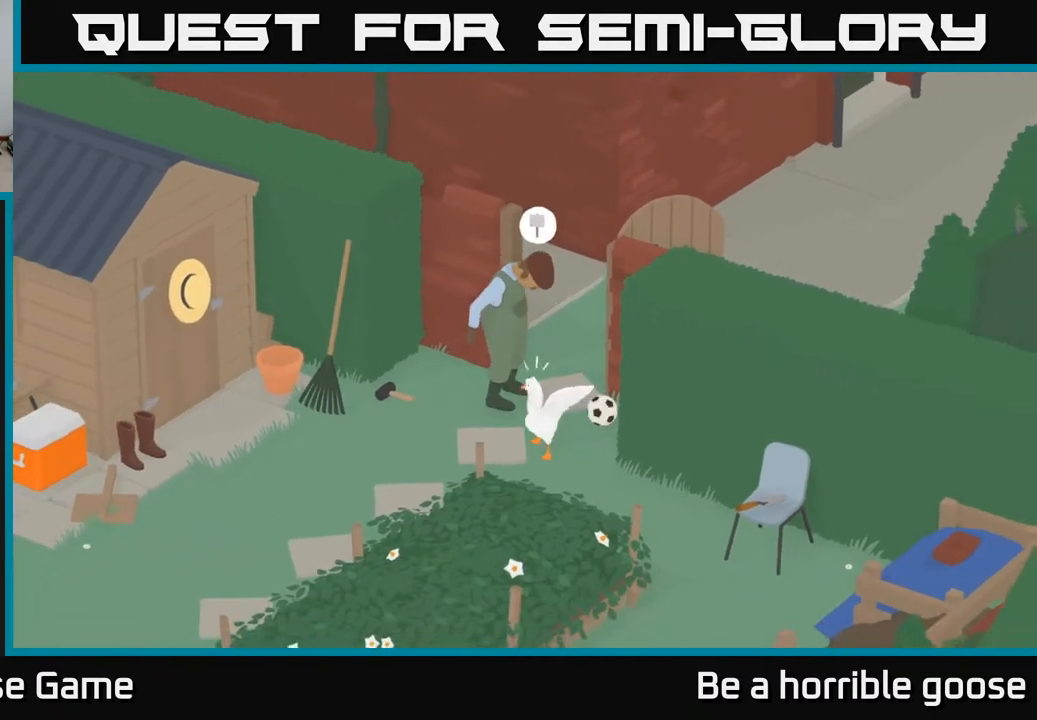
{"buttons": [], "left_stick": "down-right", "right_stick": "center", "events": [[250, "left_stick", "down-right"]]}
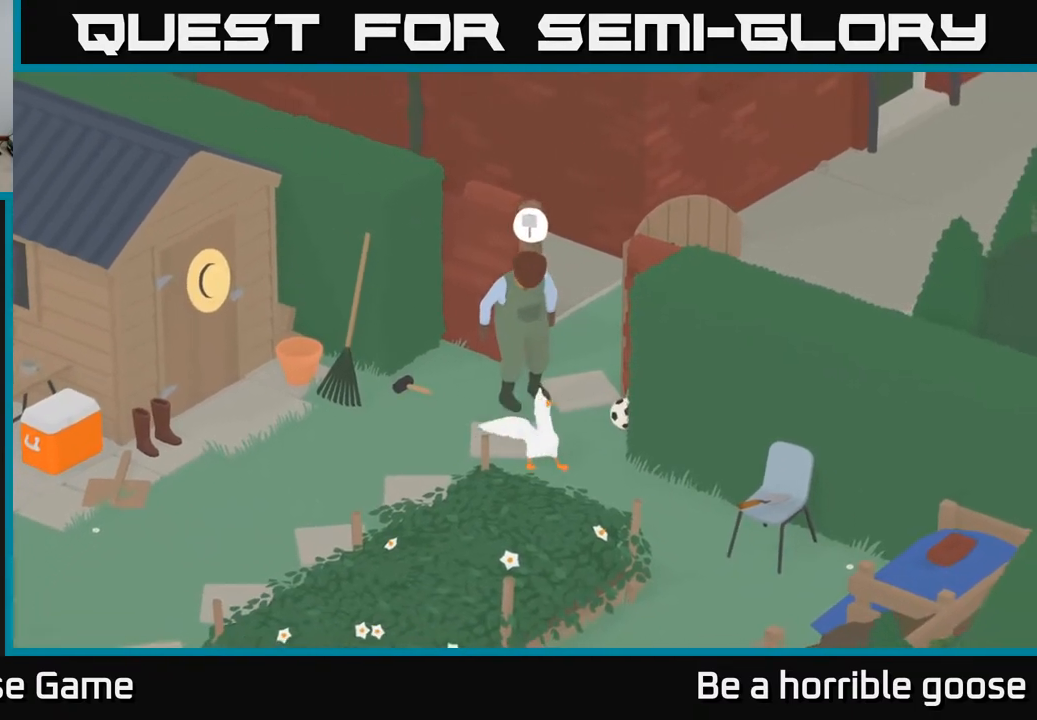
{"buttons": [], "left_stick": "up-right", "right_stick": "center", "events": [[17, "left_stick", "right"], [300, "left_stick", "up-right"]]}
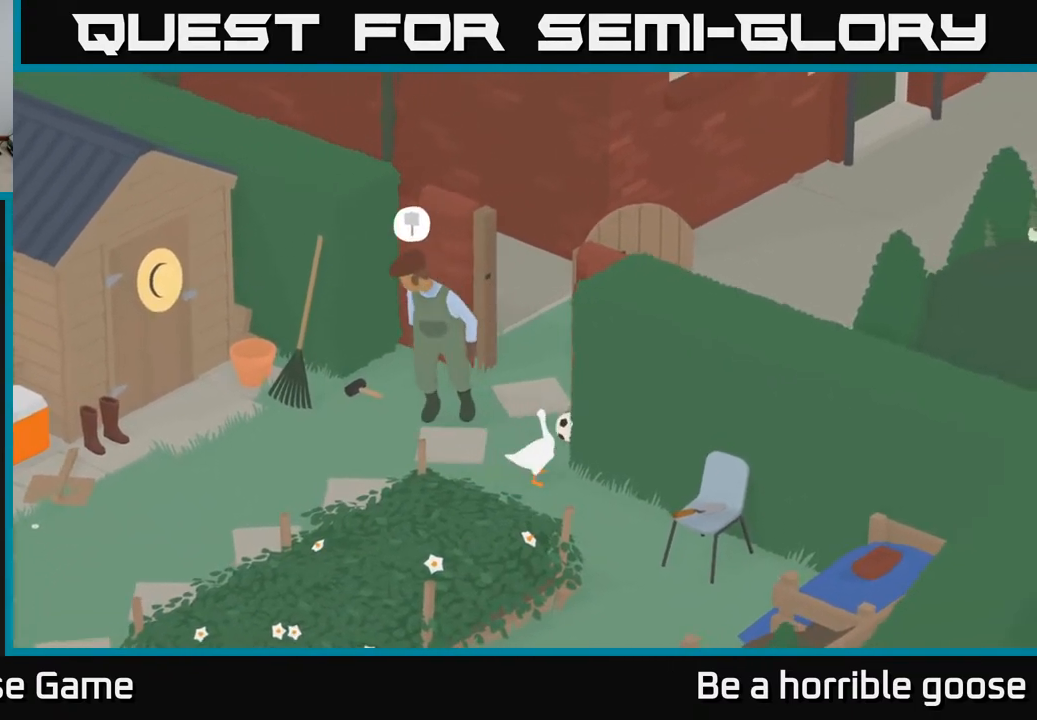
{"buttons": [], "left_stick": "up", "right_stick": "center", "events": [[83, "left_stick", "up"]]}
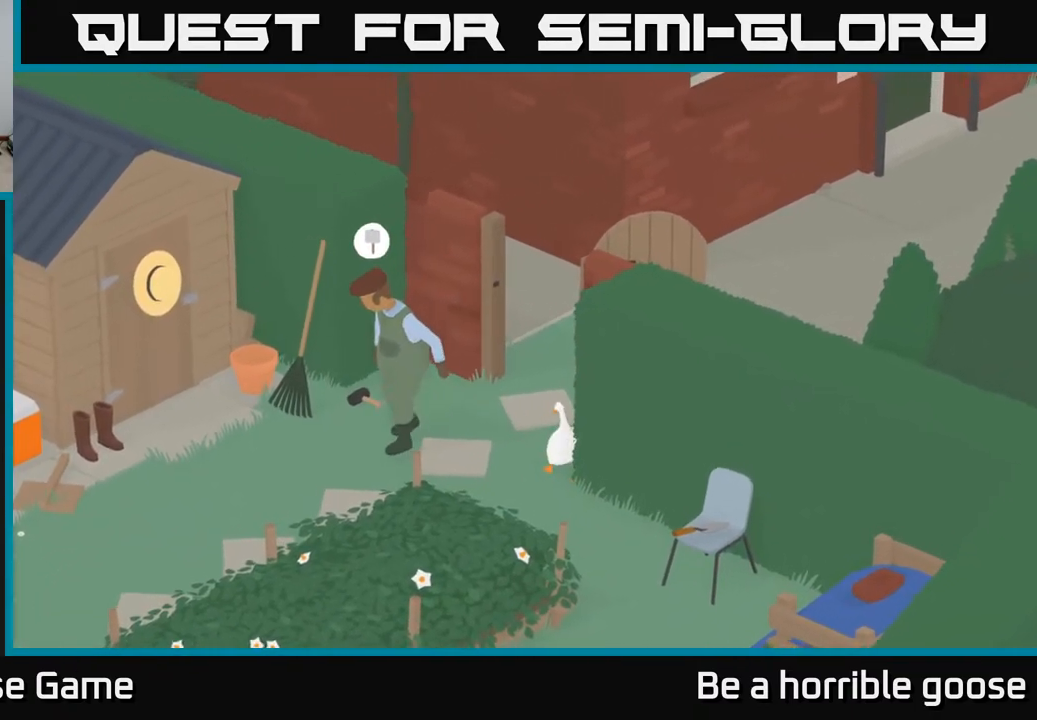
{"buttons": [], "left_stick": "up-left", "right_stick": "center", "events": [[367, "left_stick", "up-left"]]}
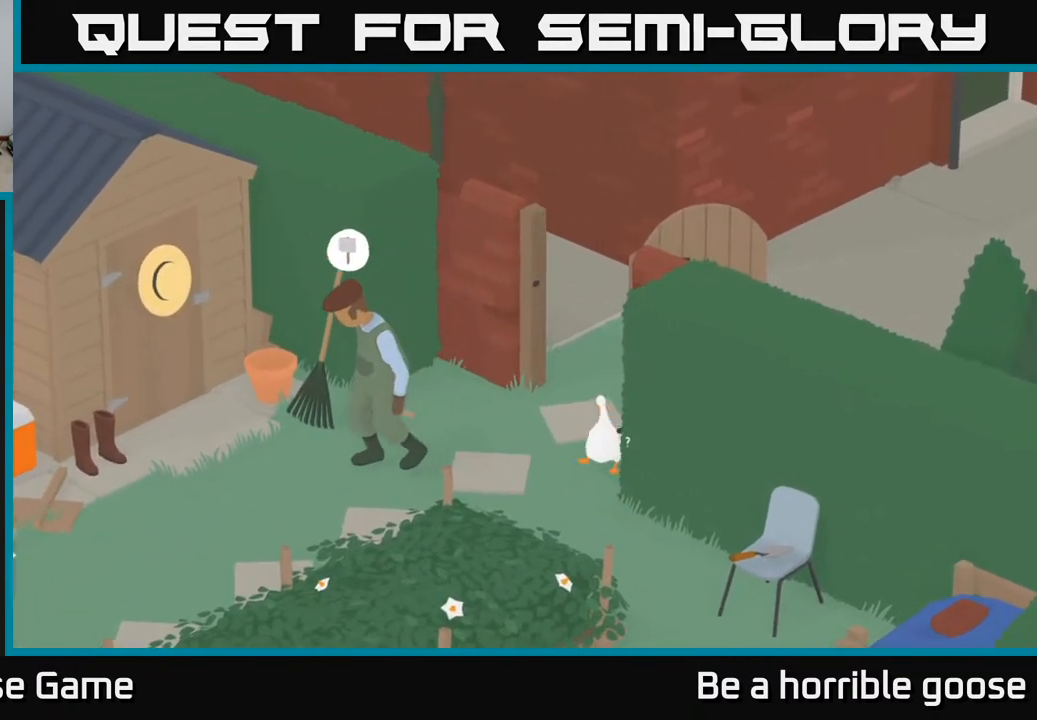
{"buttons": [], "left_stick": "left", "right_stick": "center", "events": [[117, "left_stick", "up"], [417, "left_stick", "left"]]}
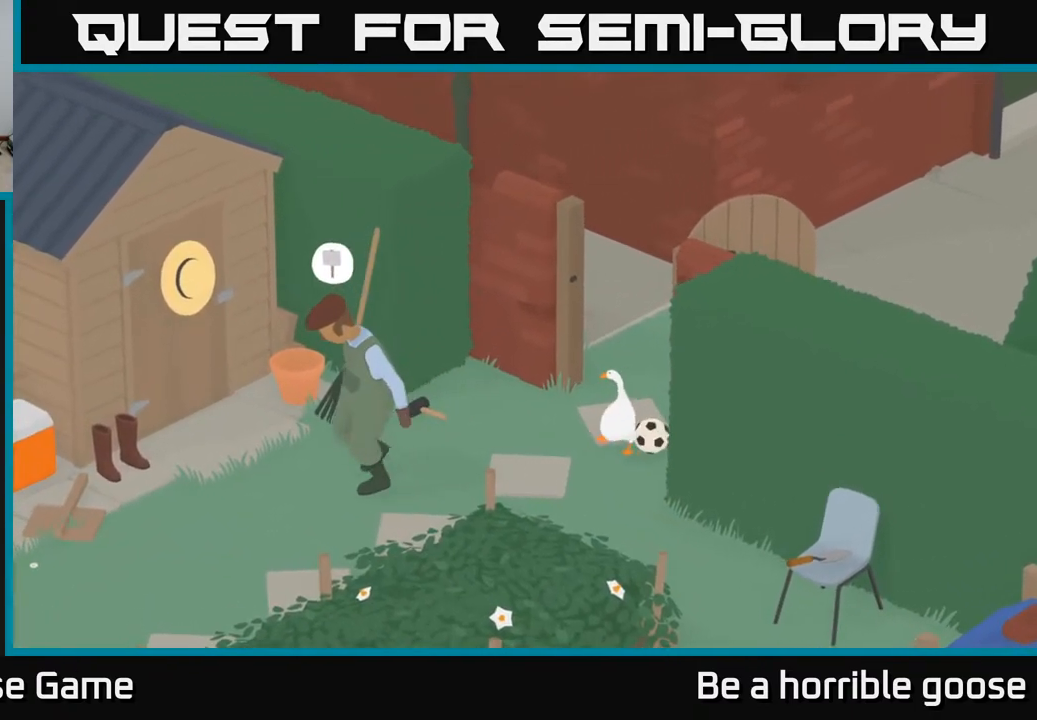
{"buttons": [], "left_stick": "down-left", "right_stick": "center", "events": [[17, "left_stick", "down-left"]]}
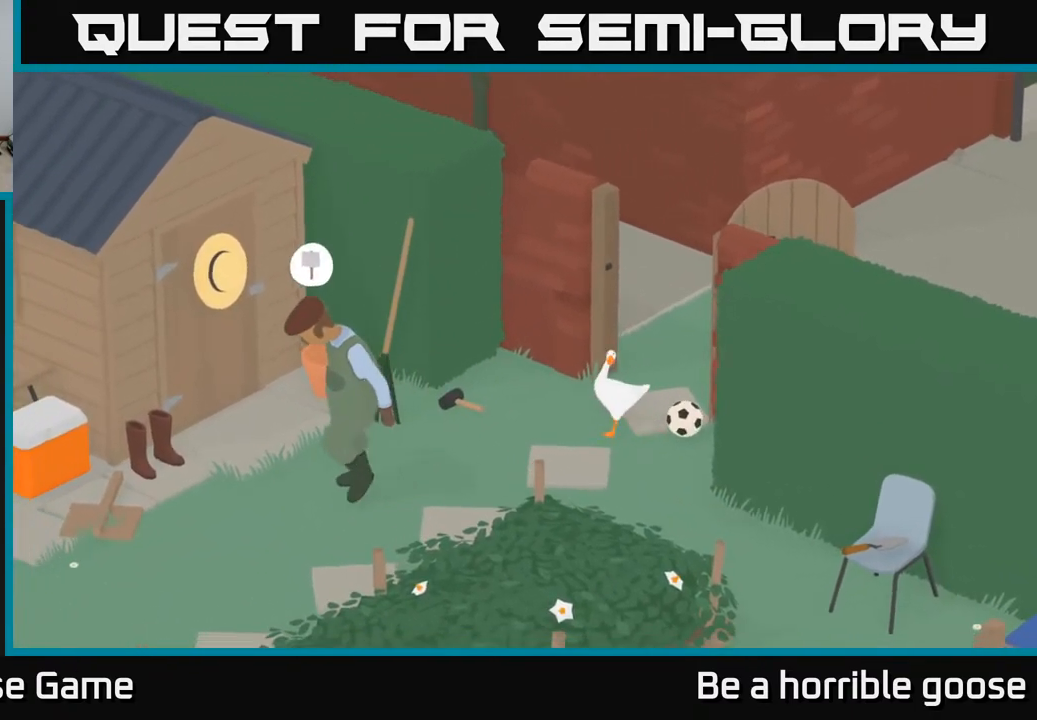
{"buttons": [], "left_stick": "down-right", "right_stick": "center", "events": [[117, "left_stick", "down-right"]]}
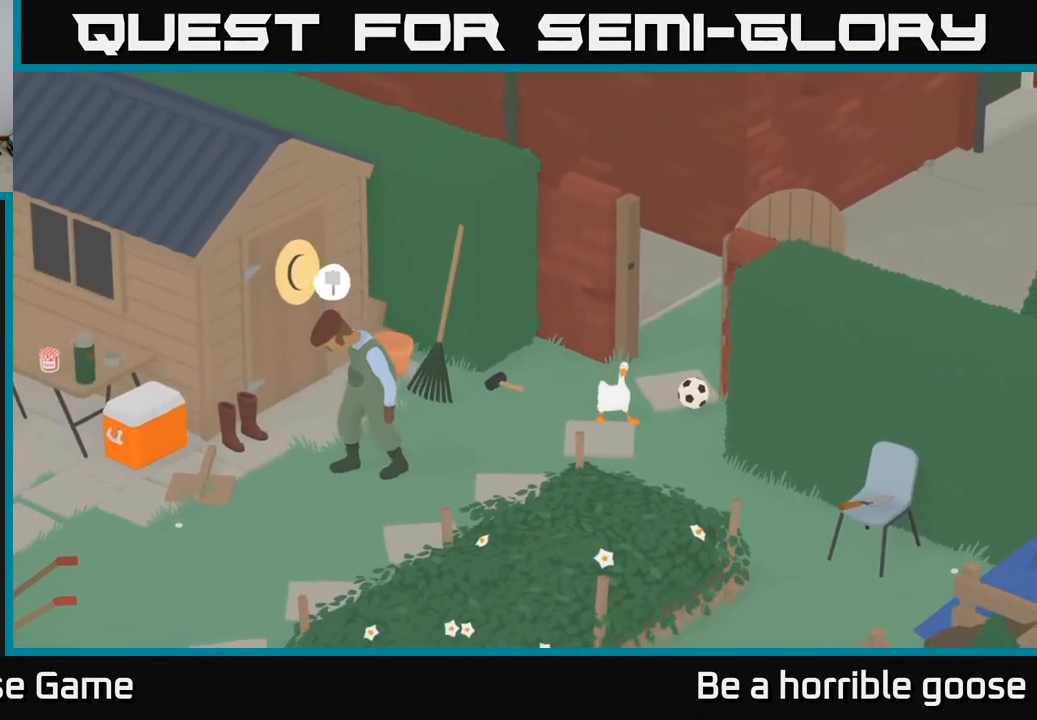
{"buttons": [], "left_stick": "up-right", "right_stick": "center", "events": [[83, "left_stick", "right"], [250, "left_stick", "up-right"]]}
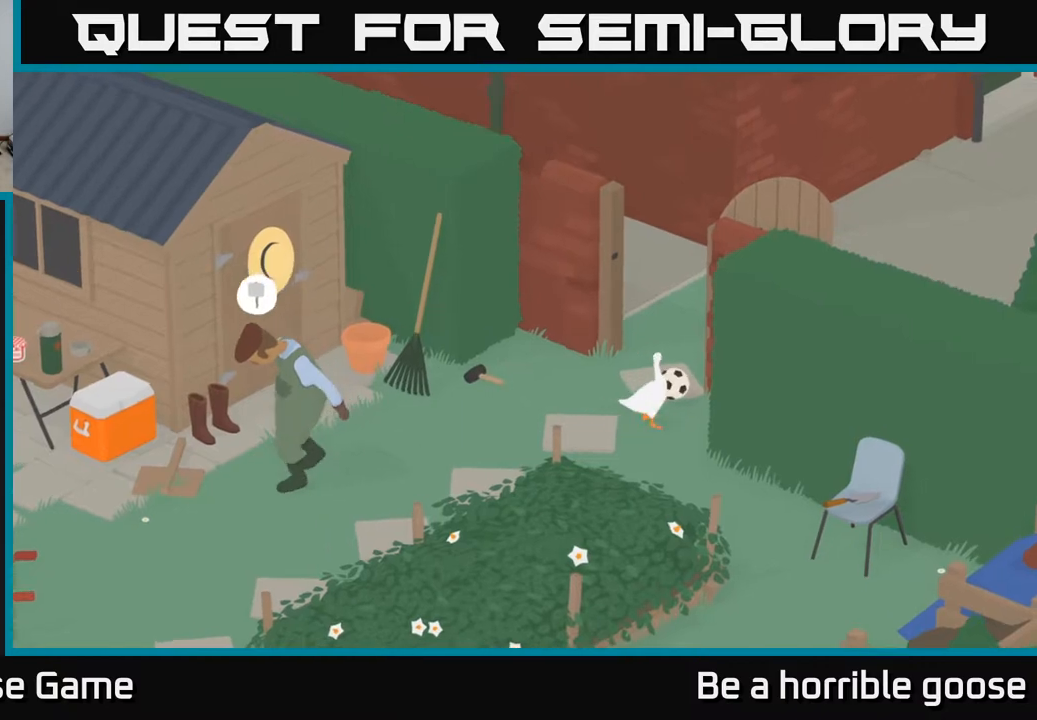
{"buttons": [], "left_stick": "up", "right_stick": "center", "events": [[67, "left_stick", "up"]]}
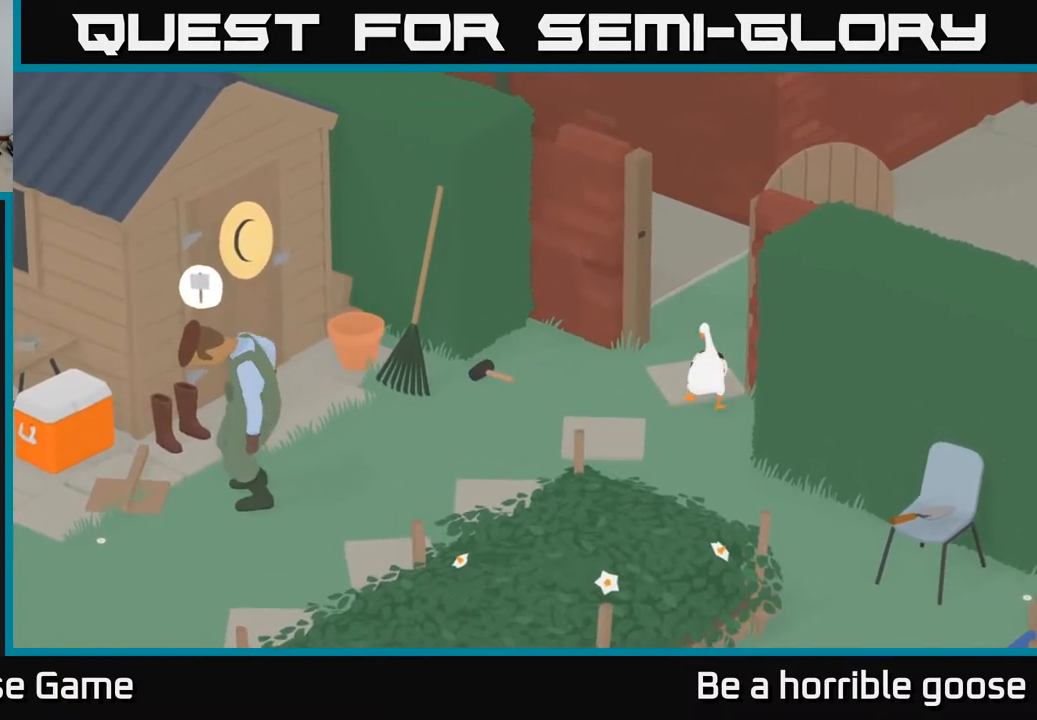
{"buttons": [], "left_stick": "up", "right_stick": "center", "events": []}
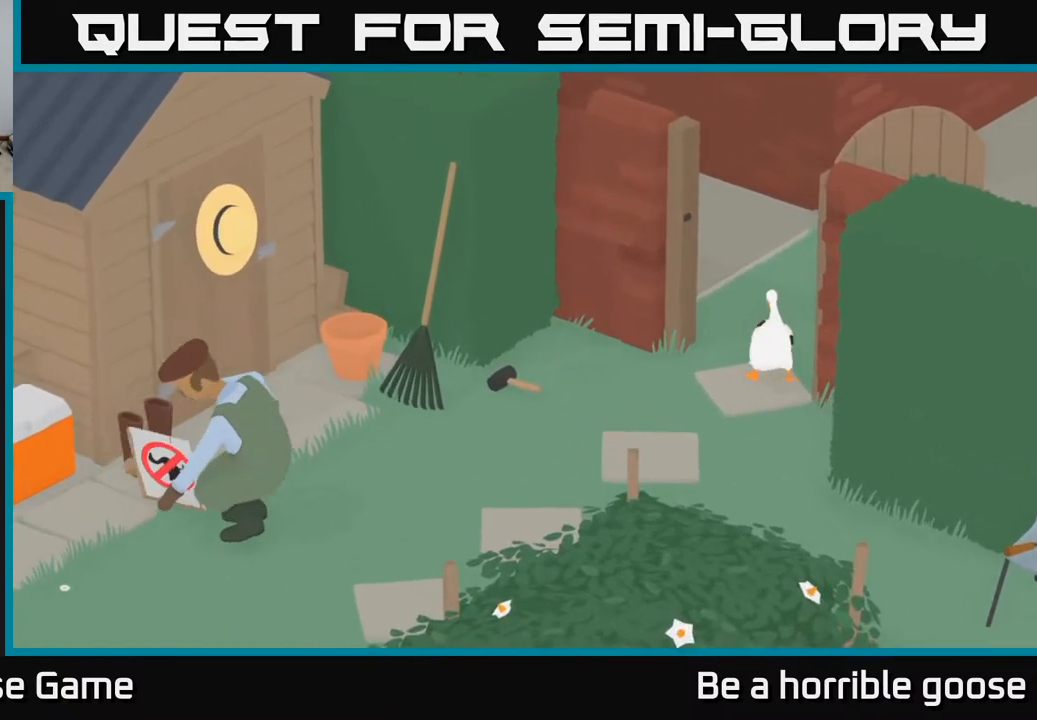
{"buttons": [], "left_stick": "right", "right_stick": "center", "events": [[317, "left_stick", "right"]]}
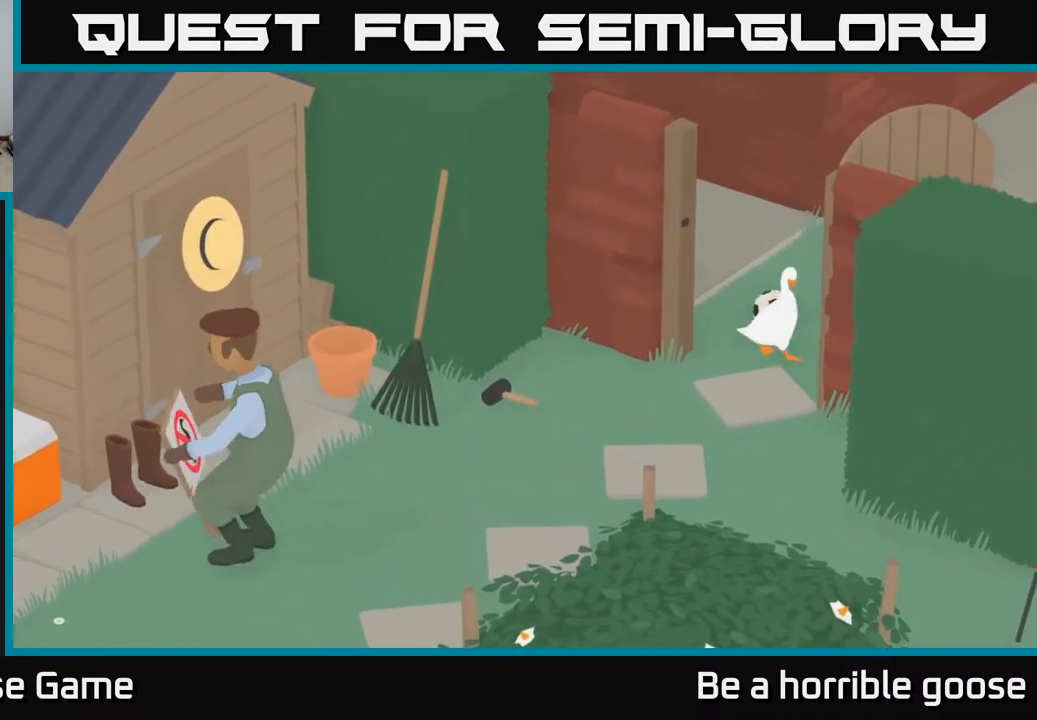
{"buttons": [], "left_stick": "up-right", "right_stick": "center", "events": [[100, "left_stick", "up-right"]]}
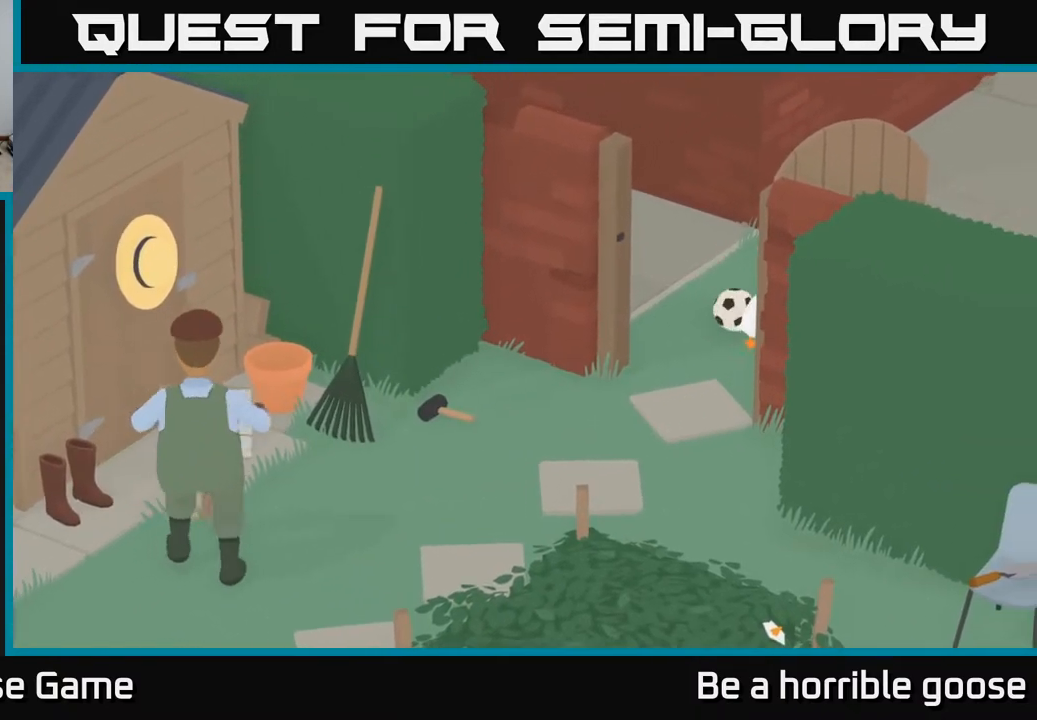
{"buttons": [], "left_stick": "up-left", "right_stick": "center", "events": [[67, "left_stick", "up-left"]]}
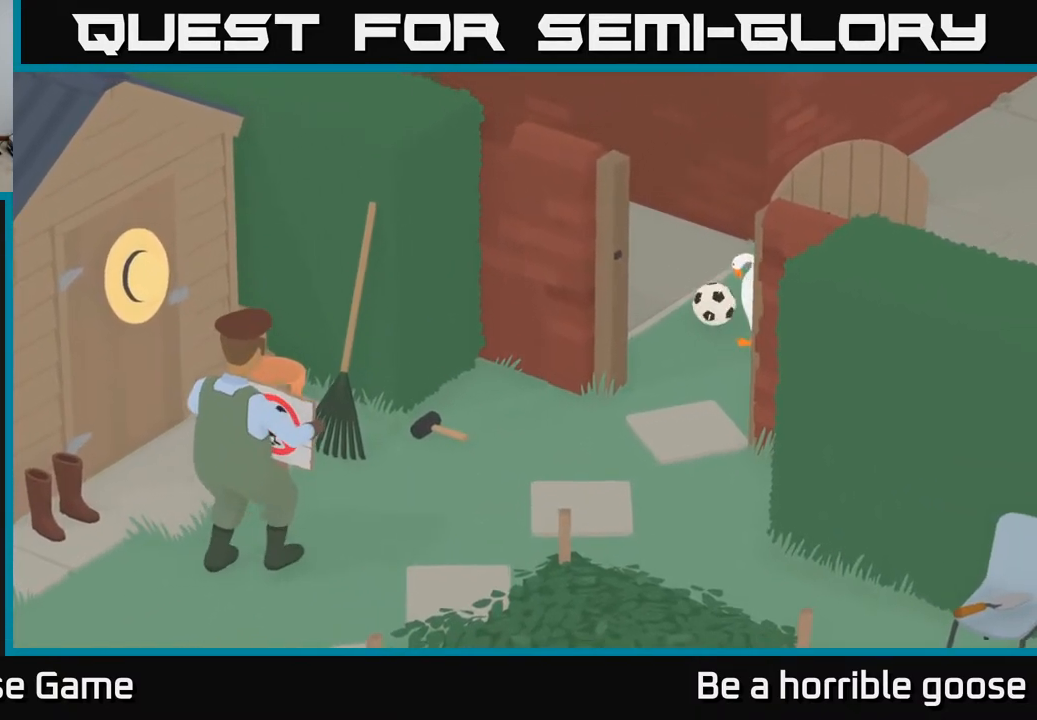
{"buttons": [], "left_stick": "up-left", "right_stick": "center", "events": []}
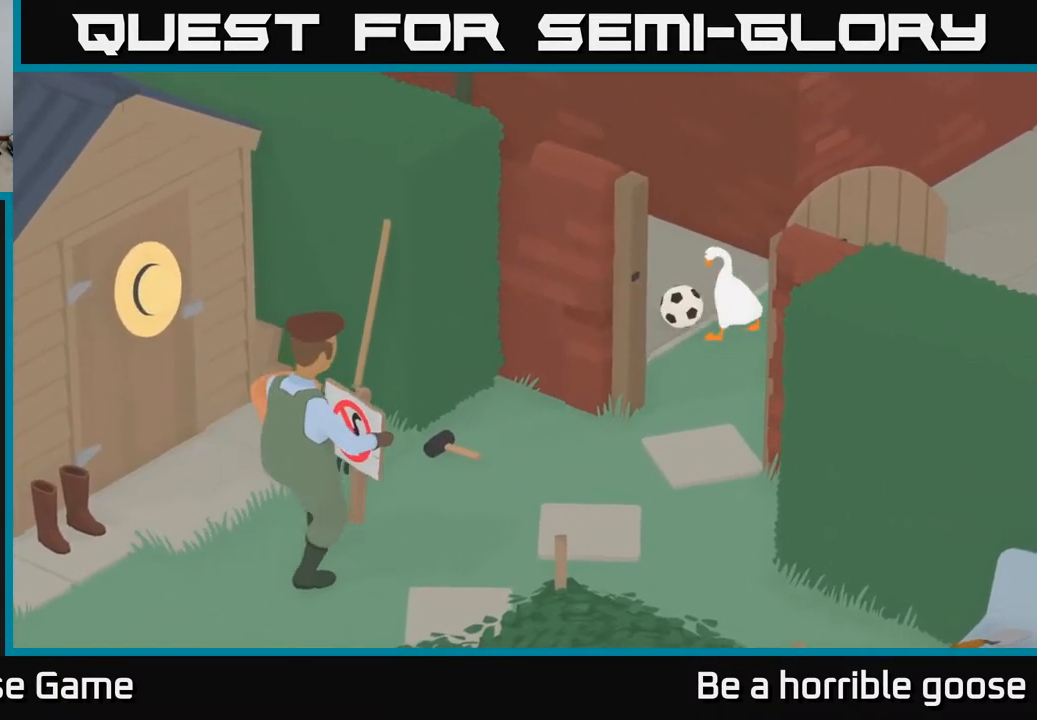
{"buttons": [], "left_stick": "up-left", "right_stick": "center", "events": []}
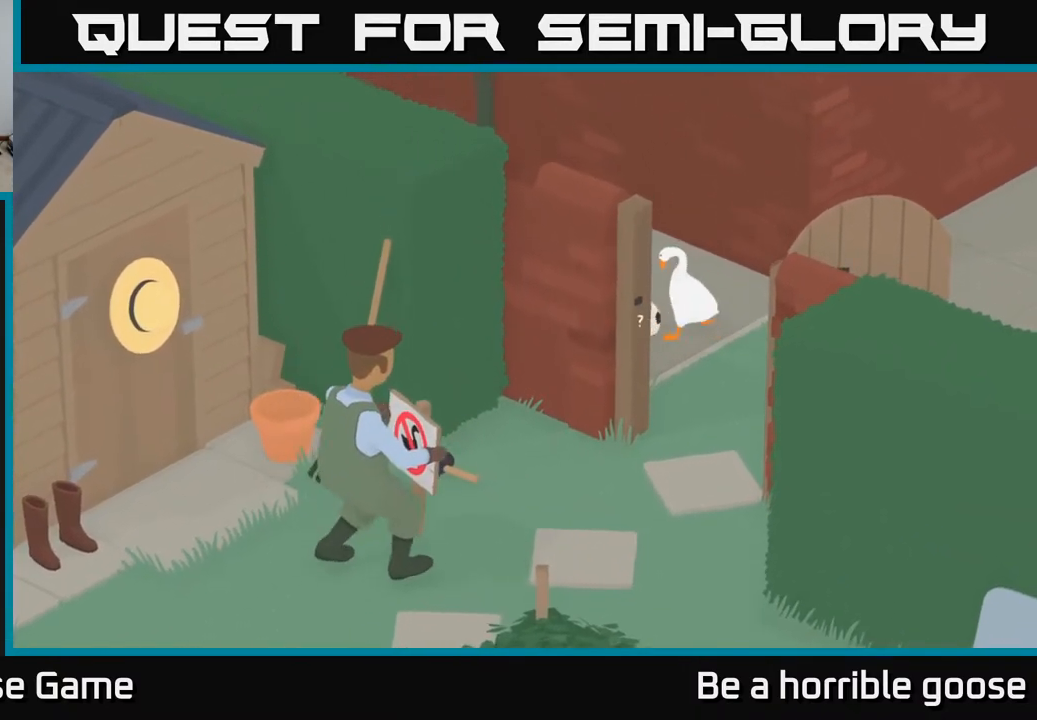
{"buttons": [], "left_stick": "up", "right_stick": "center", "events": [[333, "left_stick", "up"]]}
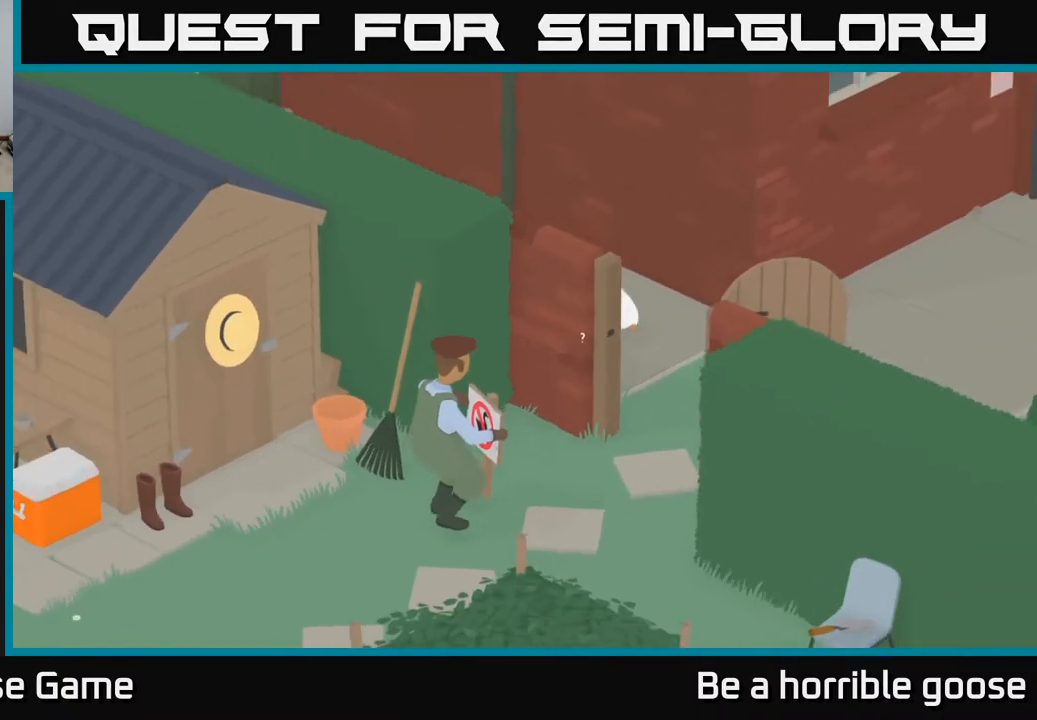
{"buttons": [], "left_stick": "down-right", "right_stick": "center", "events": [[300, "left_stick", "right"], [350, "left_stick", "down-right"]]}
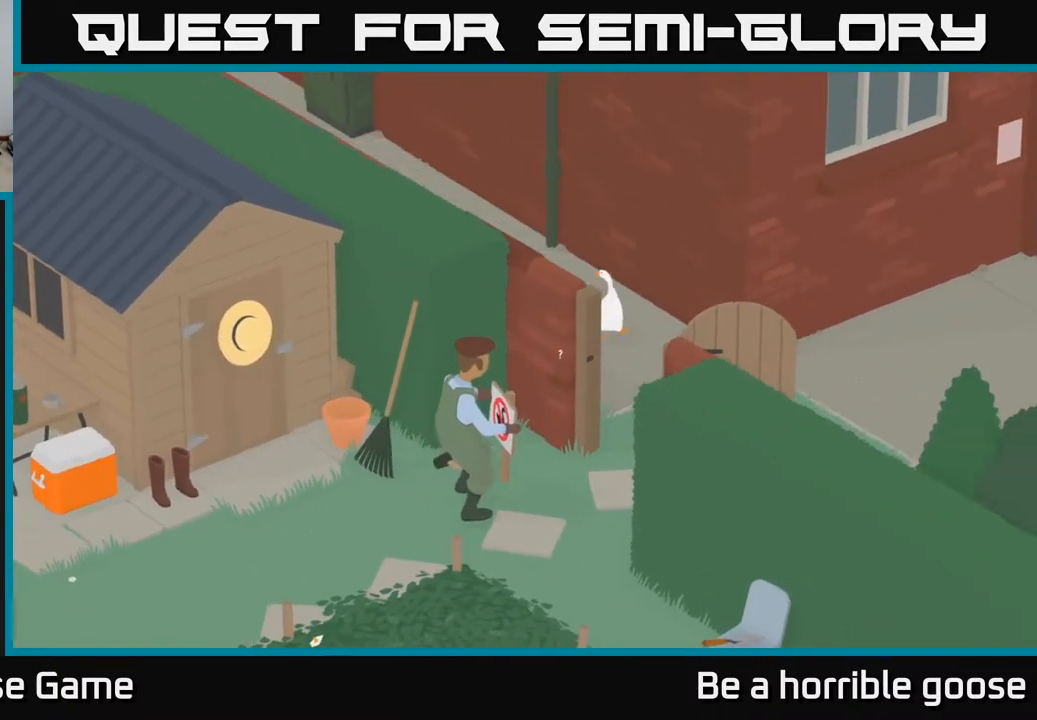
{"buttons": [], "left_stick": "down", "right_stick": "center", "events": [[33, "left_stick", "down"]]}
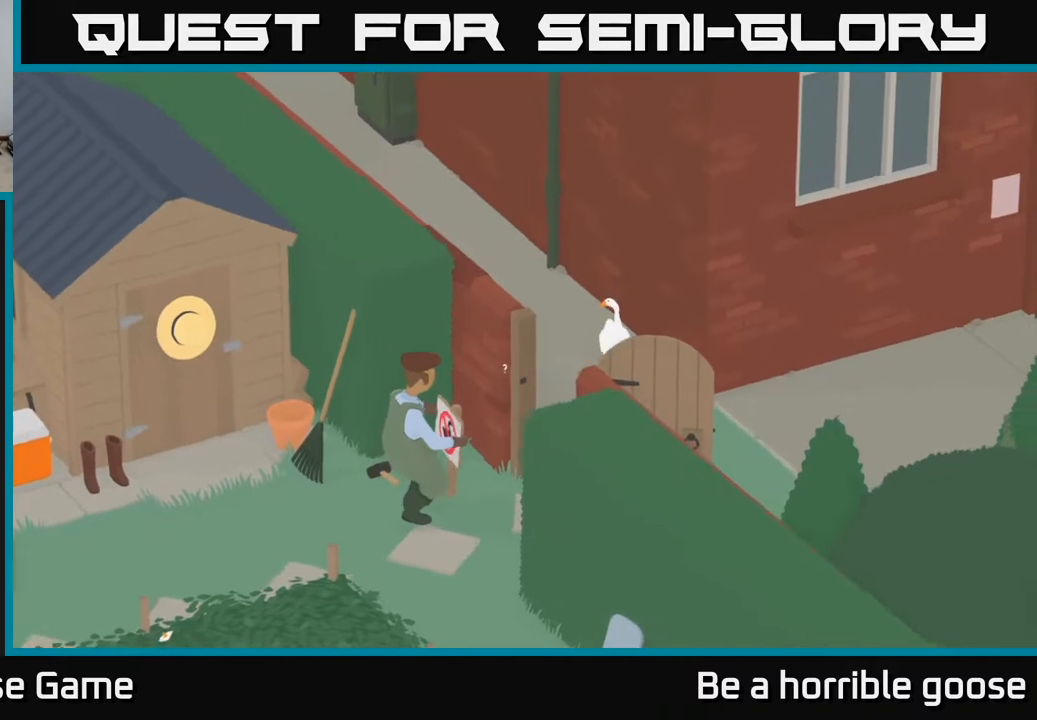
{"buttons": [], "left_stick": "left", "right_stick": "center", "events": [[17, "left_stick", "down-left"], [133, "A", "down"], [300, "left_stick", "left"], [433, "A", "up"]]}
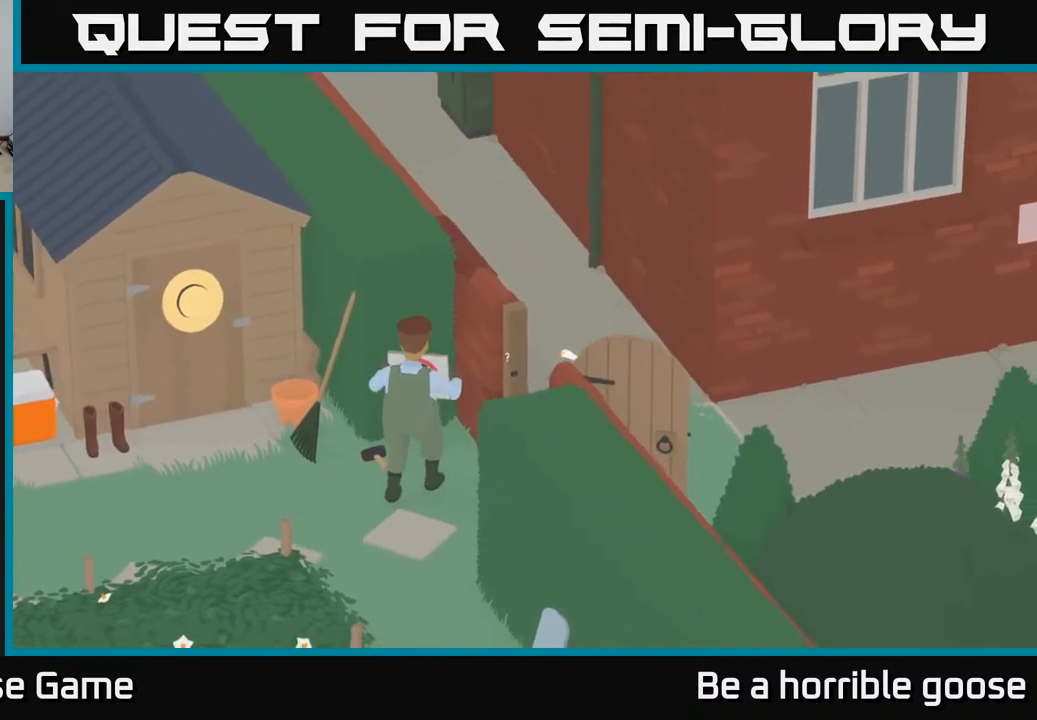
{"buttons": ["L2"], "left_stick": "up-left", "right_stick": "center", "events": [[50, "left_stick", "up-left"], [200, "left_stick", "up"], [400, "left_stick", "up-left"], [450, "L2", "down"]]}
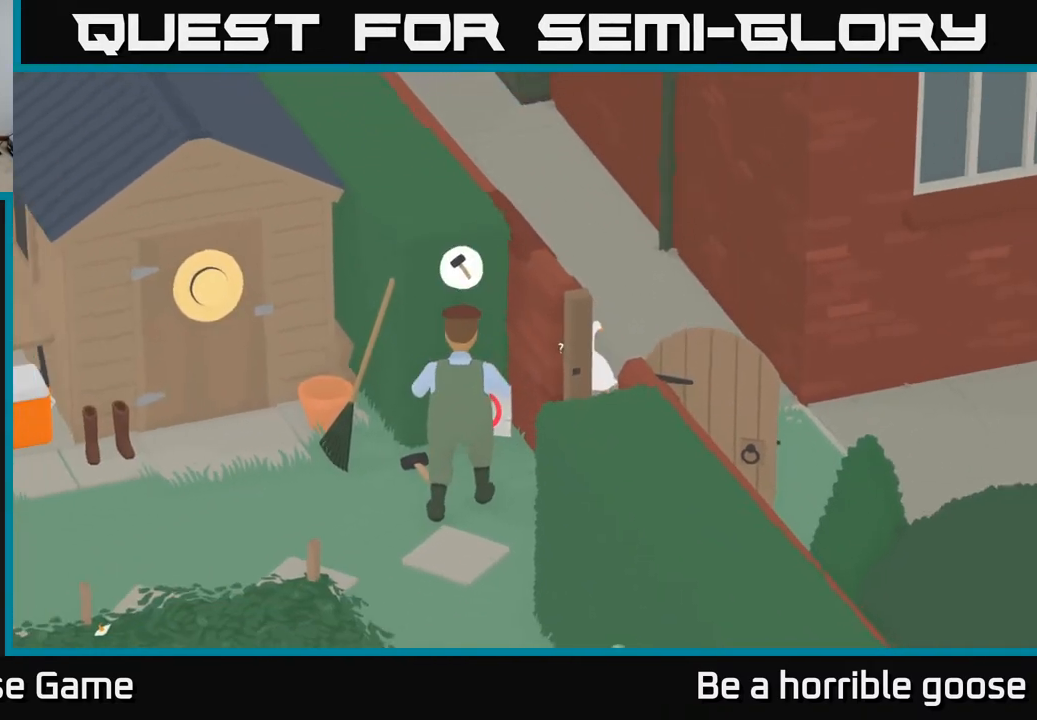
{"buttons": ["B", "L2"], "left_stick": "up", "right_stick": "center", "events": [[67, "B", "down"], [183, "left_stick", "up"], [200, "B", "up"], [283, "B", "down"], [383, "B", "up"], [467, "B", "down"]]}
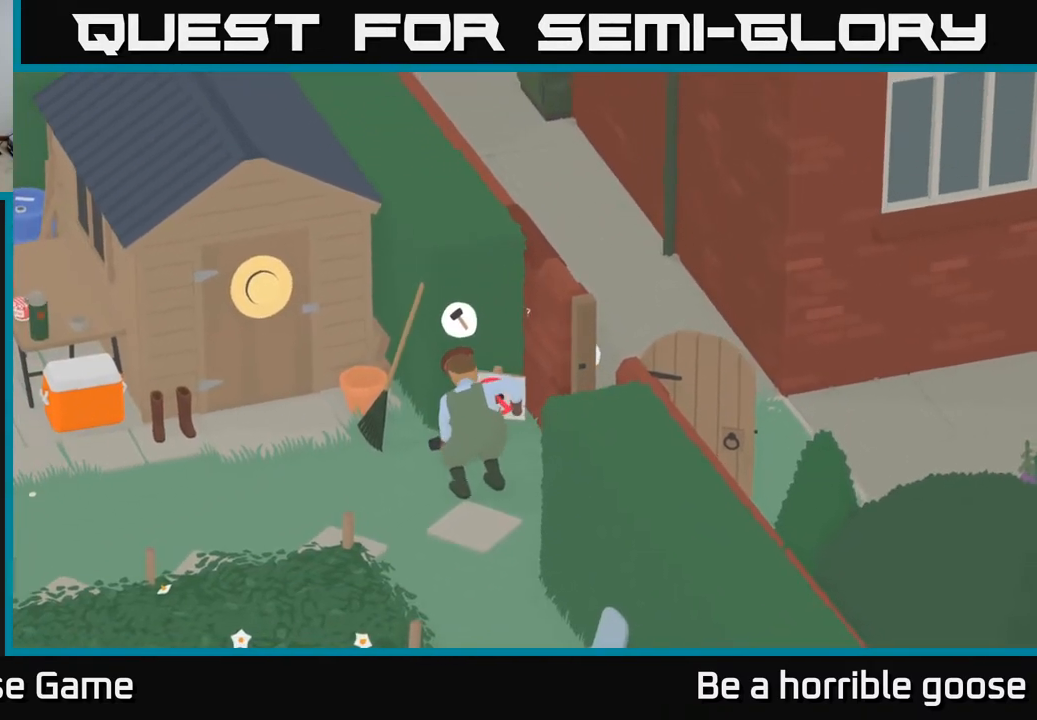
{"buttons": ["L2"], "left_stick": "up-left", "right_stick": "center", "events": [[67, "B", "up"], [217, "B", "down"], [317, "B", "up"], [350, "left_stick", "up-left"]]}
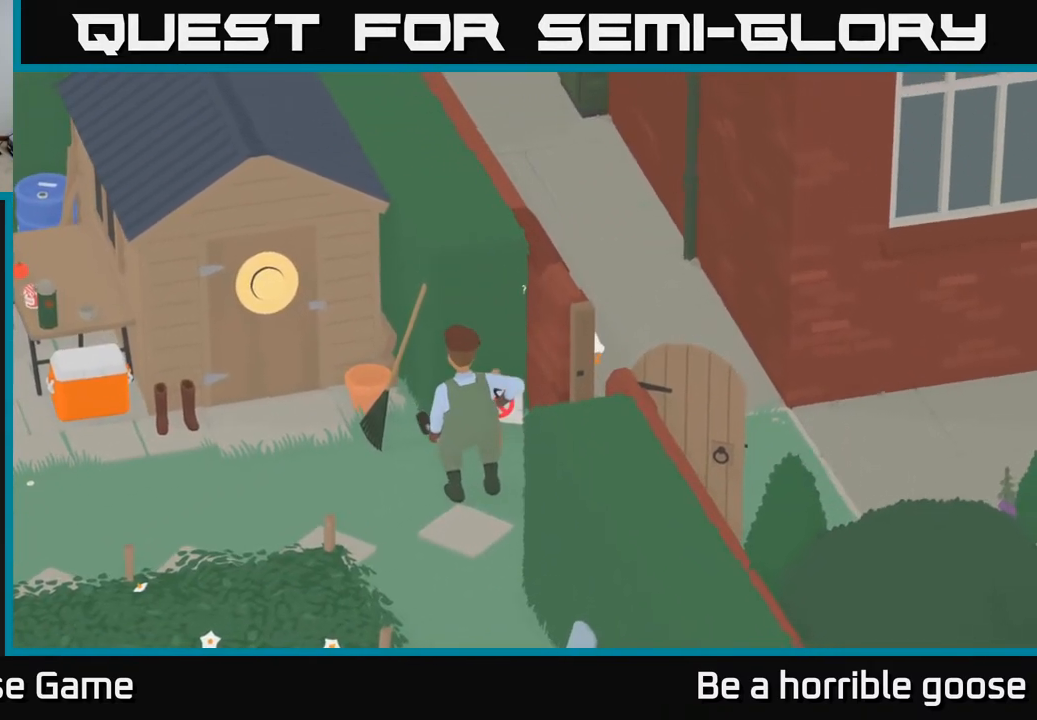
{"buttons": ["A", "L2"], "left_stick": "up-left", "right_stick": "center", "events": [[150, "A", "down"]]}
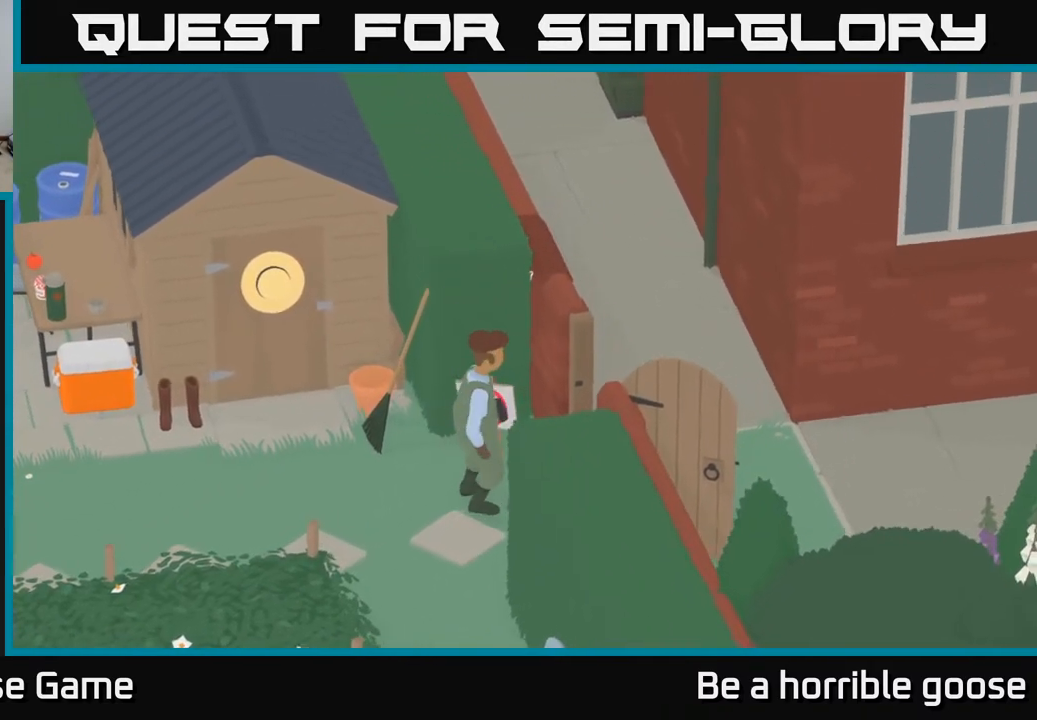
{"buttons": ["B", "L2"], "left_stick": "up", "right_stick": "center", "events": [[100, "left_stick", "up"], [183, "B", "down"], [200, "A", "up"], [250, "B", "up"], [267, "A", "down"], [467, "A", "up"], [467, "B", "down"]]}
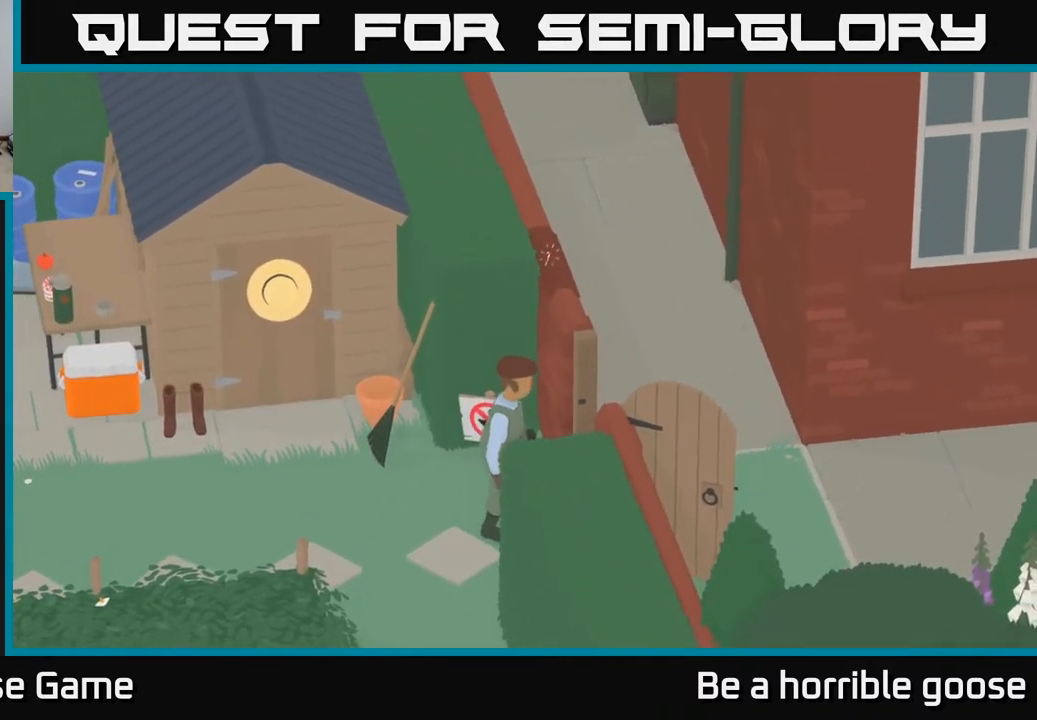
{"buttons": ["A", "L2"], "left_stick": "up-right", "right_stick": "center", "events": [[100, "B", "up"], [167, "A", "down"], [183, "left_stick", "up-right"]]}
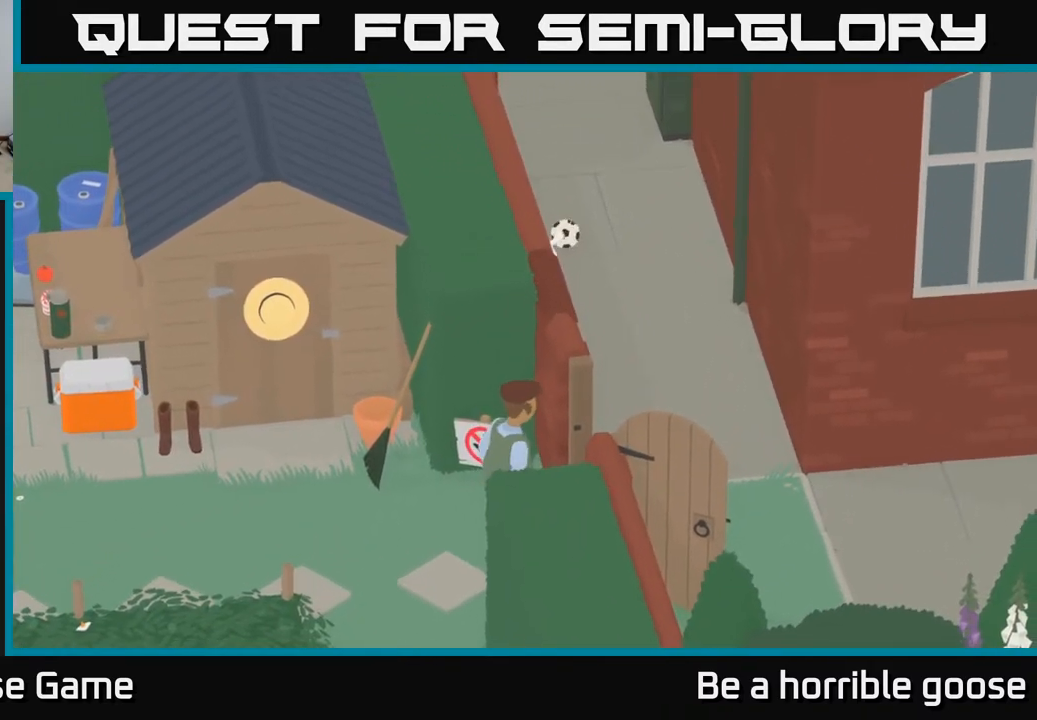
{"buttons": ["A", "L2"], "left_stick": "up", "right_stick": "center", "events": [[417, "left_stick", "up"]]}
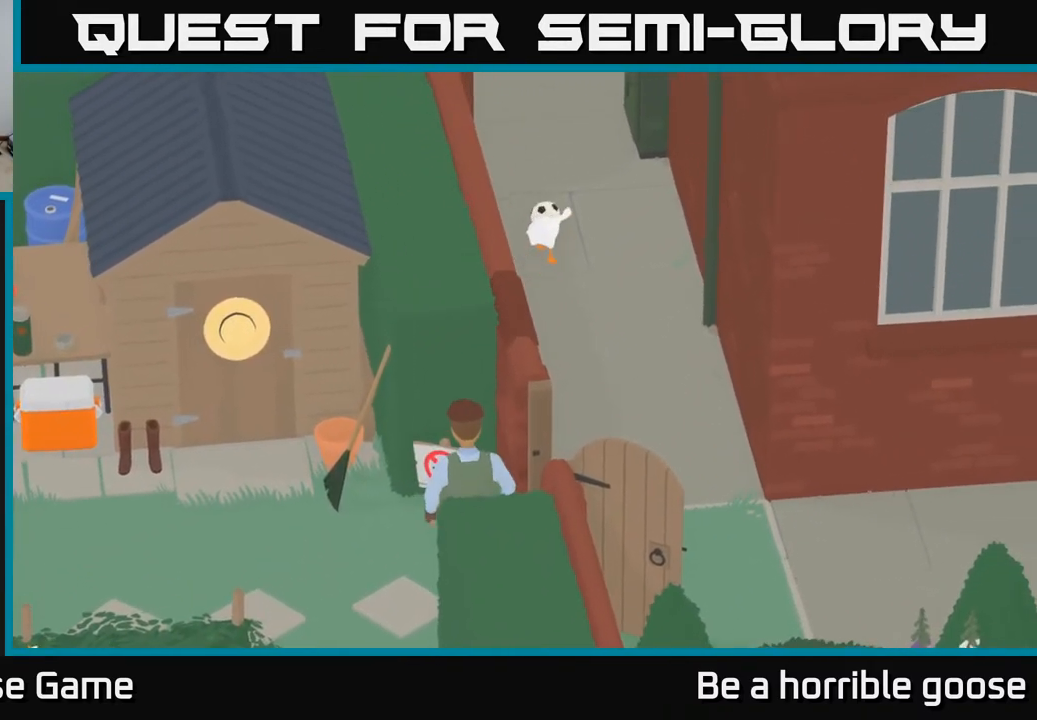
{"buttons": ["A", "L2"], "left_stick": "up-left", "right_stick": "center", "events": [[133, "A", "up"], [267, "A", "down"], [383, "left_stick", "up-left"]]}
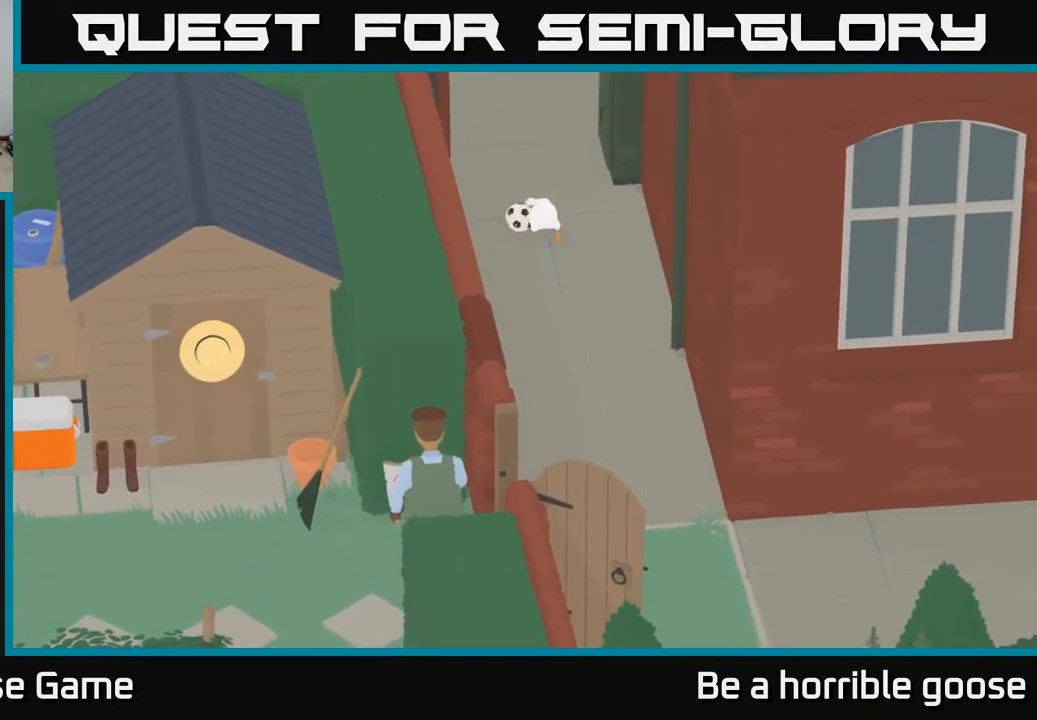
{"buttons": [], "left_stick": "down-right", "right_stick": "center", "events": [[67, "left_stick", "up"], [117, "A", "up"], [133, "B", "down"], [250, "B", "up"], [300, "left_stick", "right"], [350, "L2", "up"], [367, "left_stick", "down-right"]]}